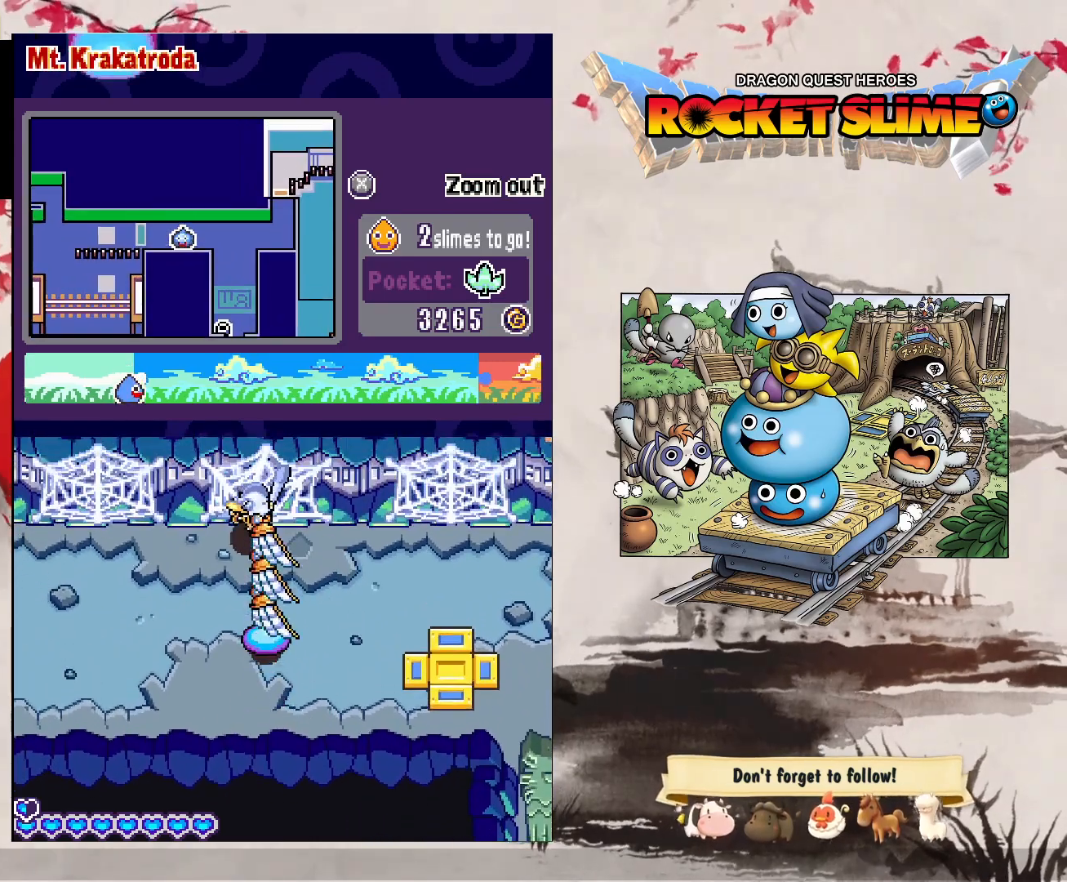
Gameplay with a controller (Xbox layout); each line is a JSON object with the inputs held at the frame after it. "events" lists button and stick changes between this image and that frame as [ms after this image, input, new state], when the widget could be followed in between. Not read: DPAD_DOWN DPAD_LEFT DPAD_RIGHT DPAD_UP L1 L2 L3 R2 R3 other_buttons.
{"buttons": [], "left_stick": "center", "right_stick": "center", "events": [[83, "B", "down"], [283, "B", "up"], [283, "Y", "down"], [383, "Y", "up"]]}
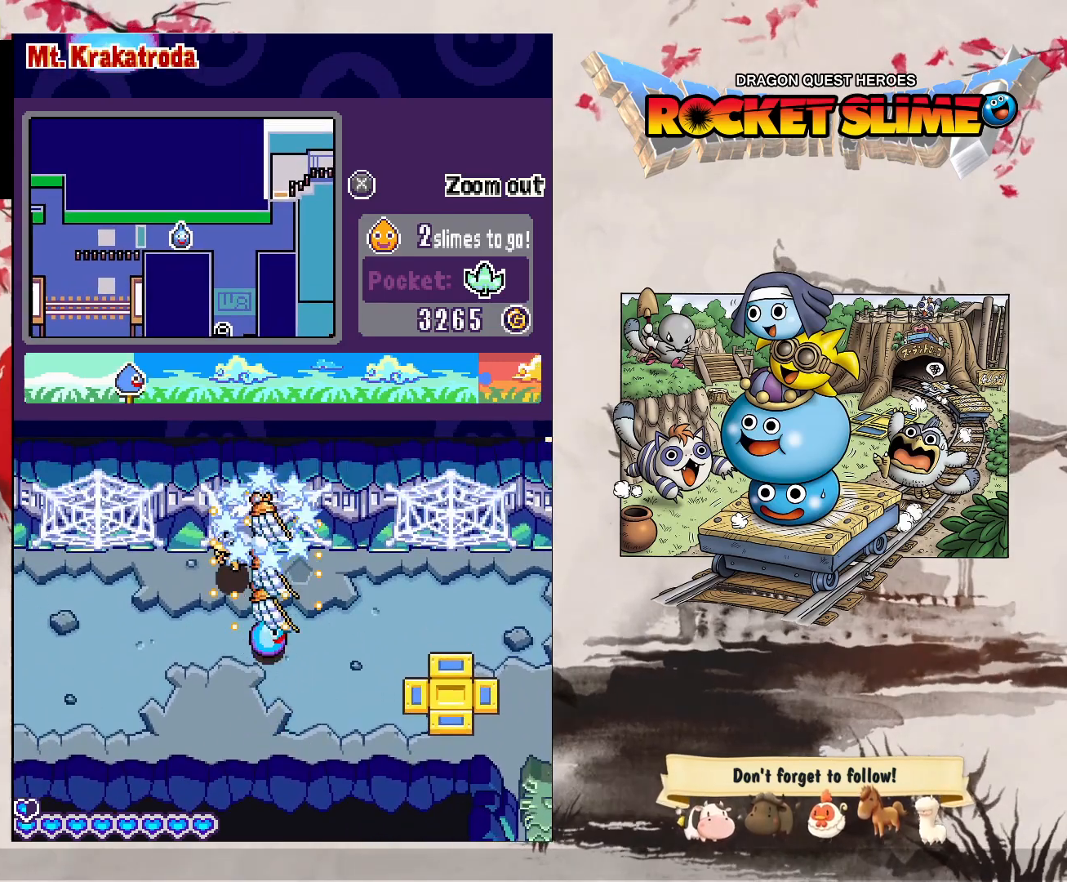
{"buttons": [], "left_stick": "center", "right_stick": "center", "events": []}
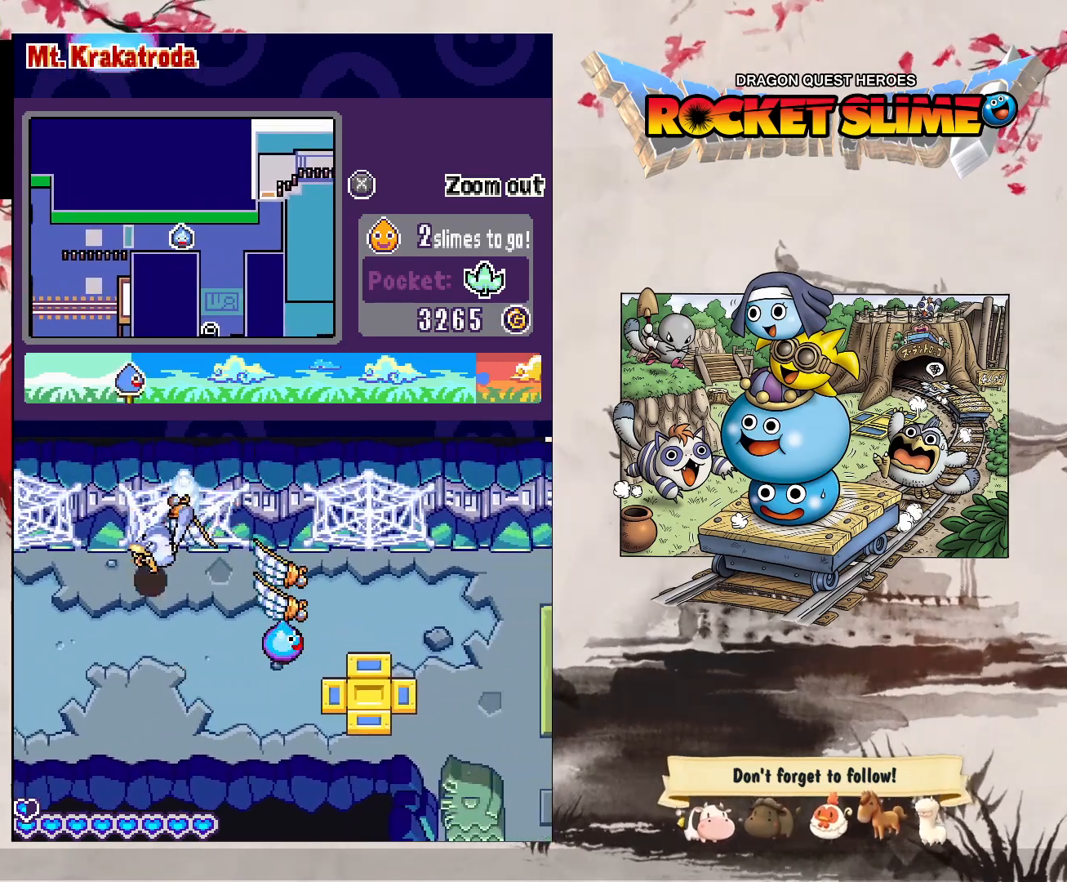
{"buttons": [], "left_stick": "center", "right_stick": "center", "events": []}
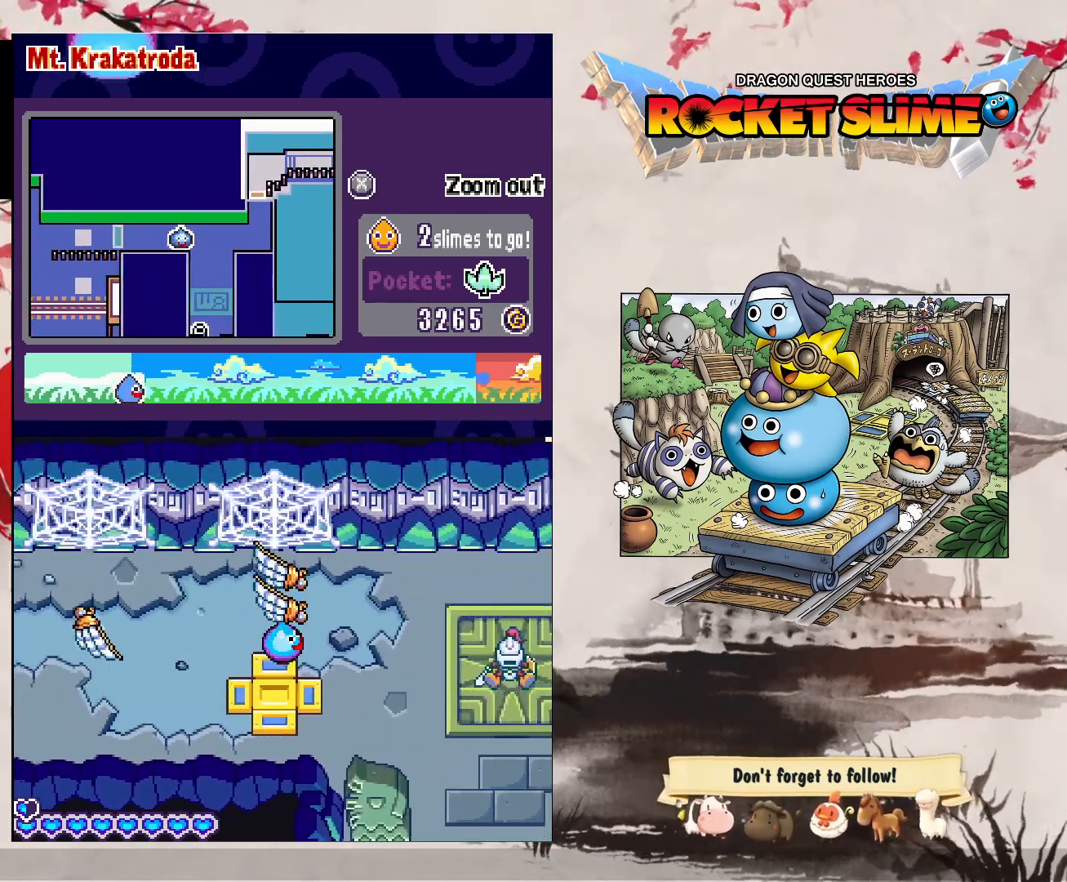
{"buttons": [], "left_stick": "center", "right_stick": "center", "events": []}
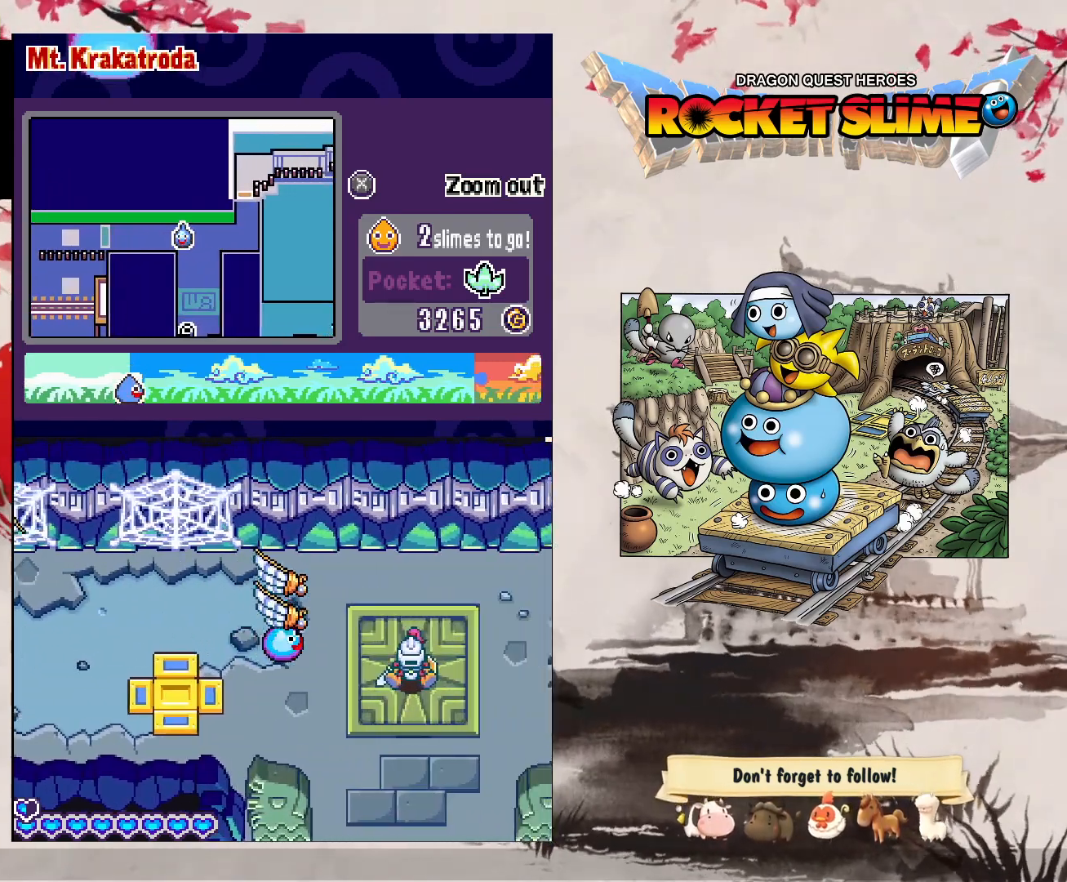
{"buttons": [], "left_stick": "center", "right_stick": "center", "events": []}
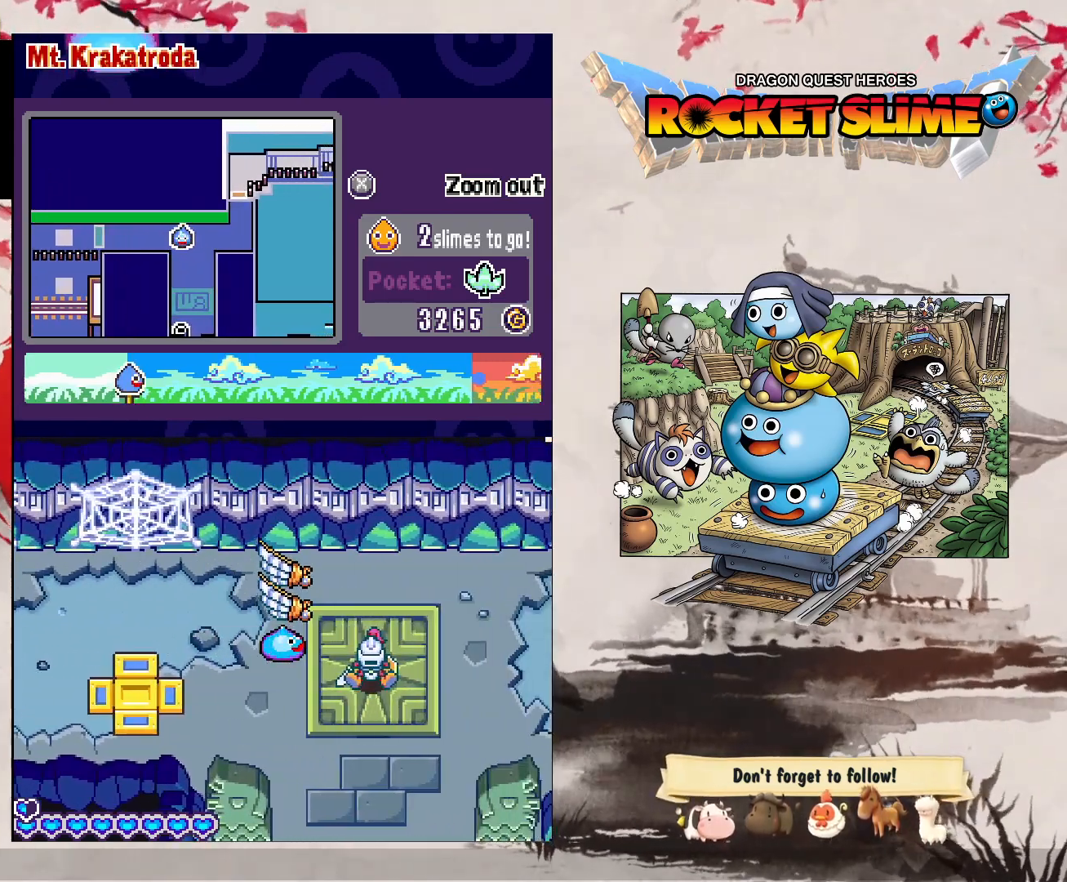
{"buttons": ["Y"], "left_stick": "center", "right_stick": "center", "events": [[467, "Y", "down"]]}
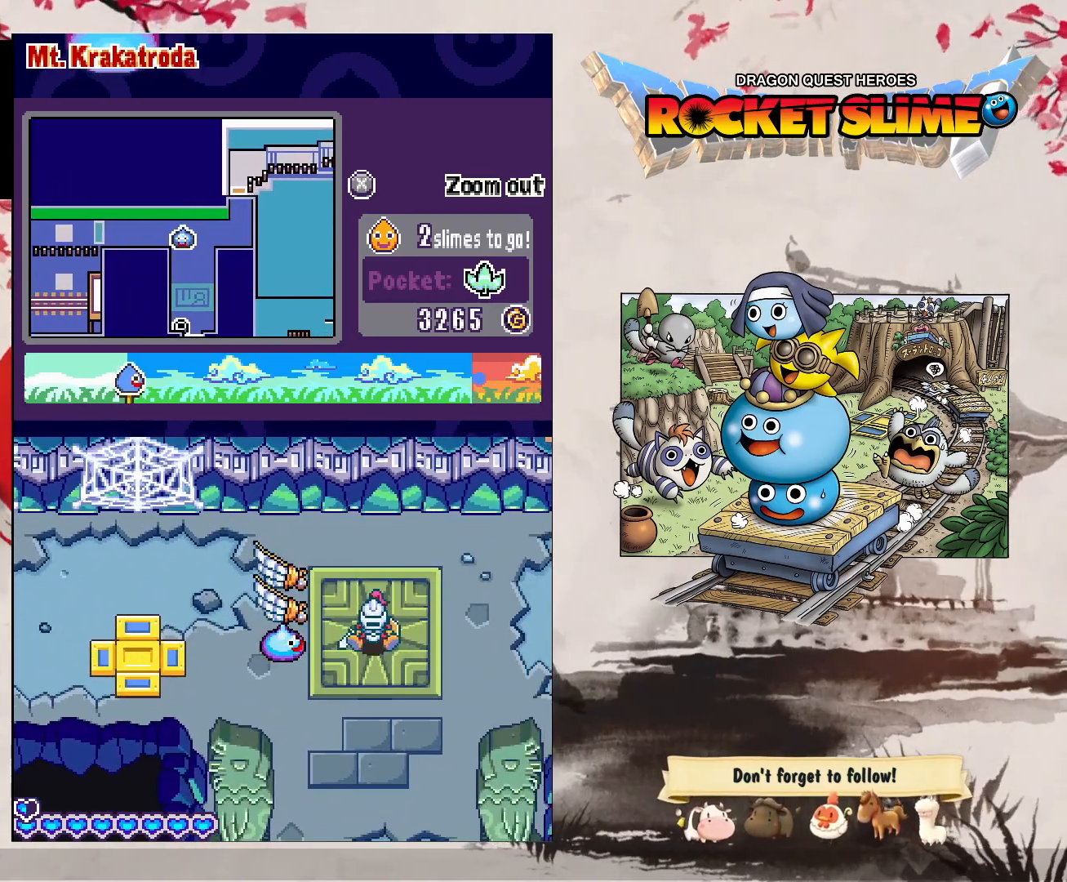
{"buttons": [], "left_stick": "center", "right_stick": "center", "events": [[350, "Y", "up"]]}